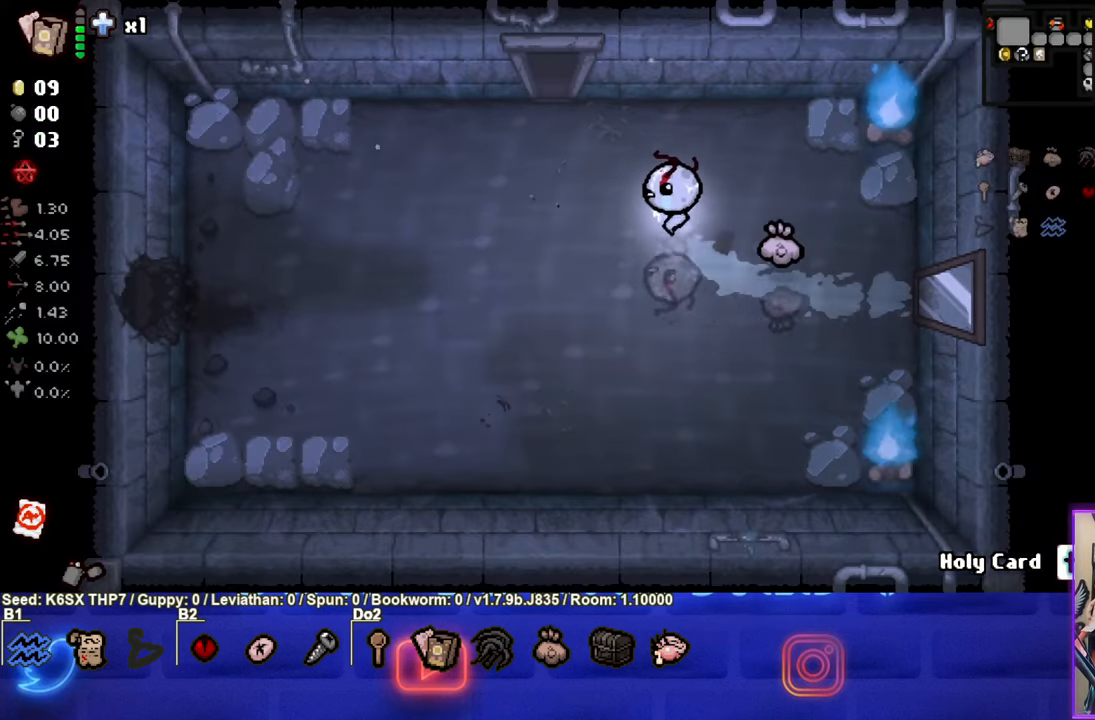
Gameplay with a controller (PlayStation layout); each line is a JSON object with the inputs held at the frame after it. "events" lists button and stick changes between this image and that frame as [ms after this image, input, new state], when the widget could be followed in between. Not read: right_stick.
{"buttons": [], "left_stick": "up", "events": [[300, "left_stick", "up"]]}
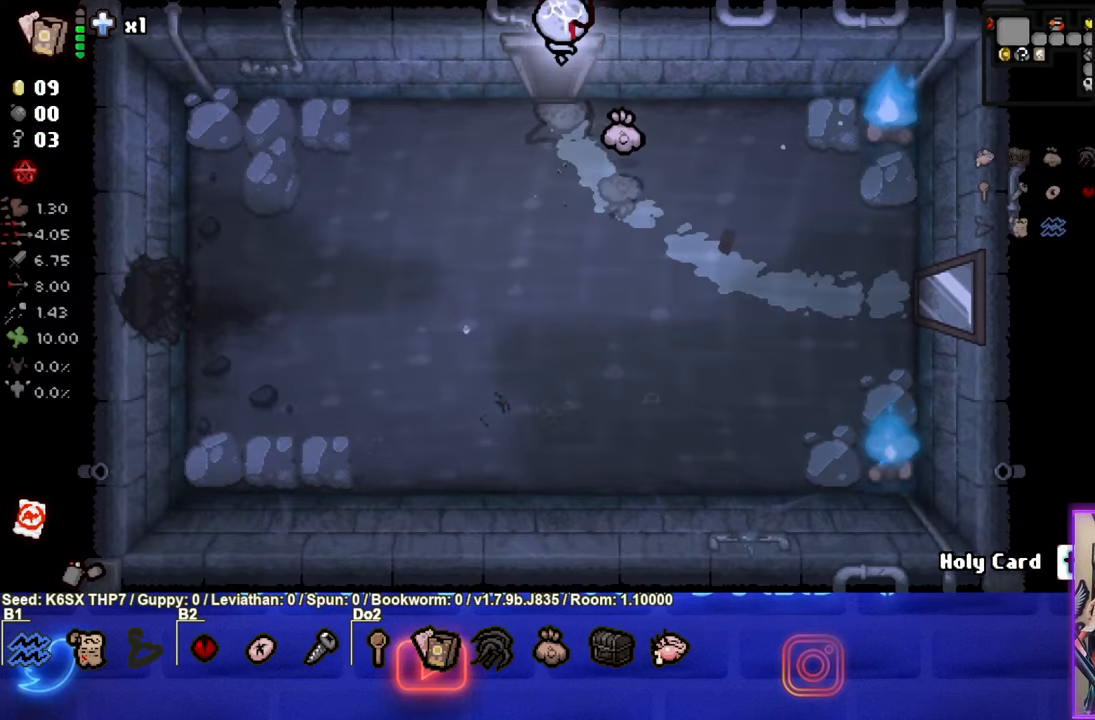
{"buttons": [], "left_stick": "up-right", "events": [[134, "left_stick", "center"], [333, "left_stick", "up-right"]]}
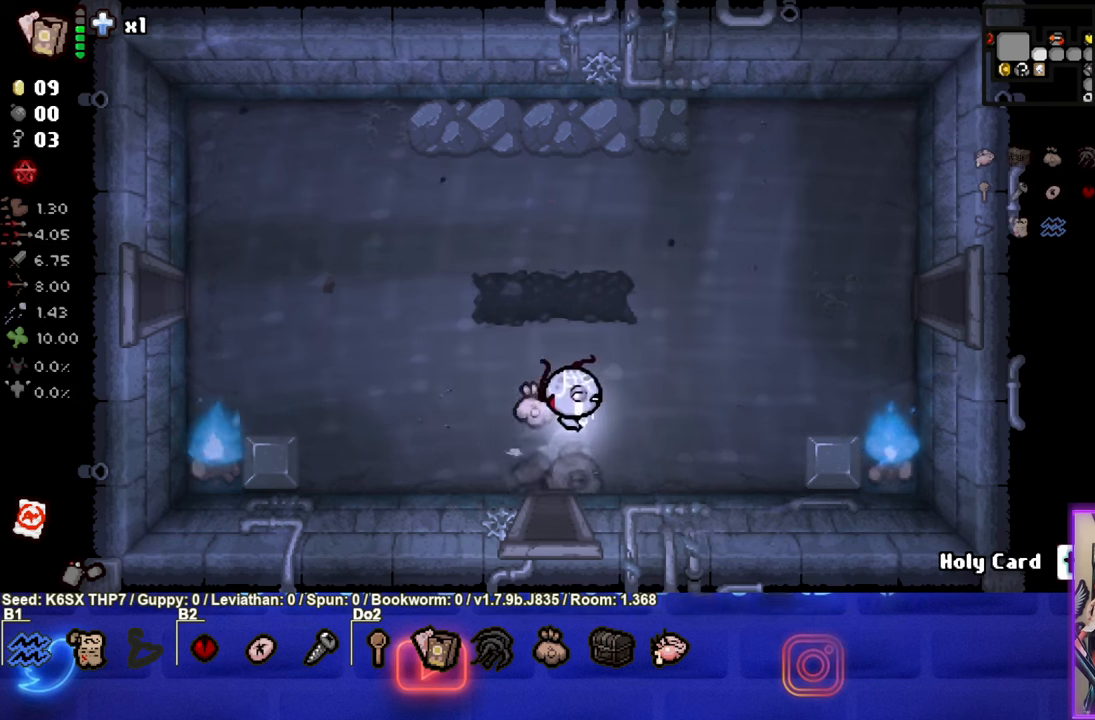
{"buttons": [], "left_stick": "up-right", "events": []}
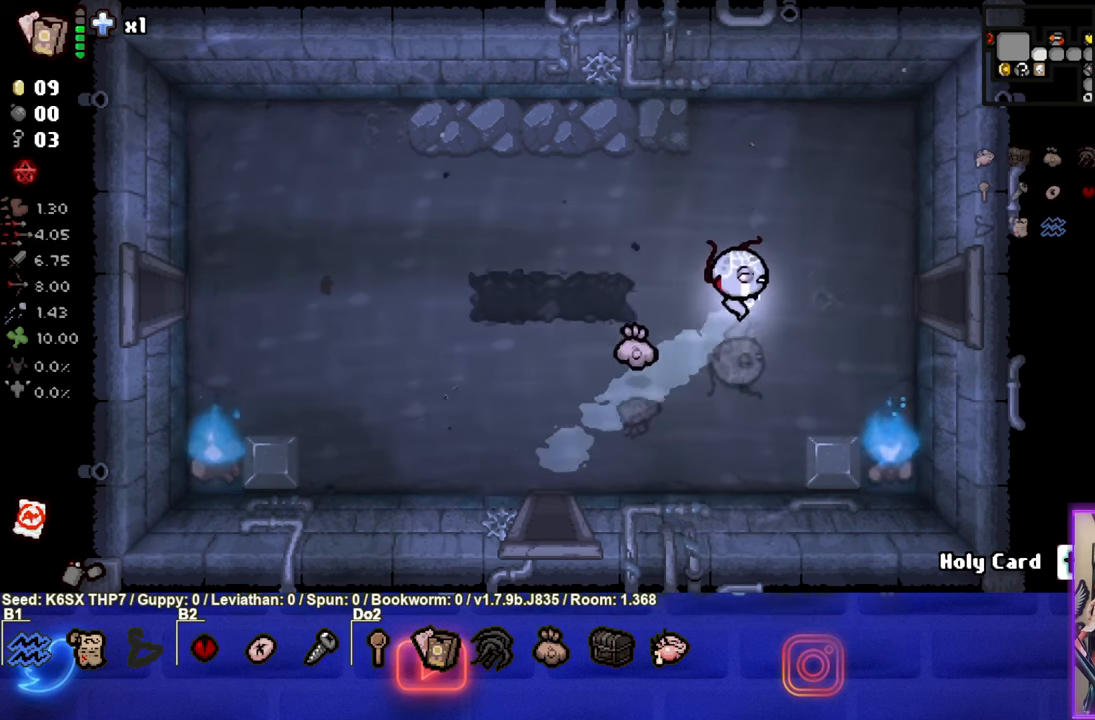
{"buttons": [], "left_stick": "right", "events": [[66, "left_stick", "right"]]}
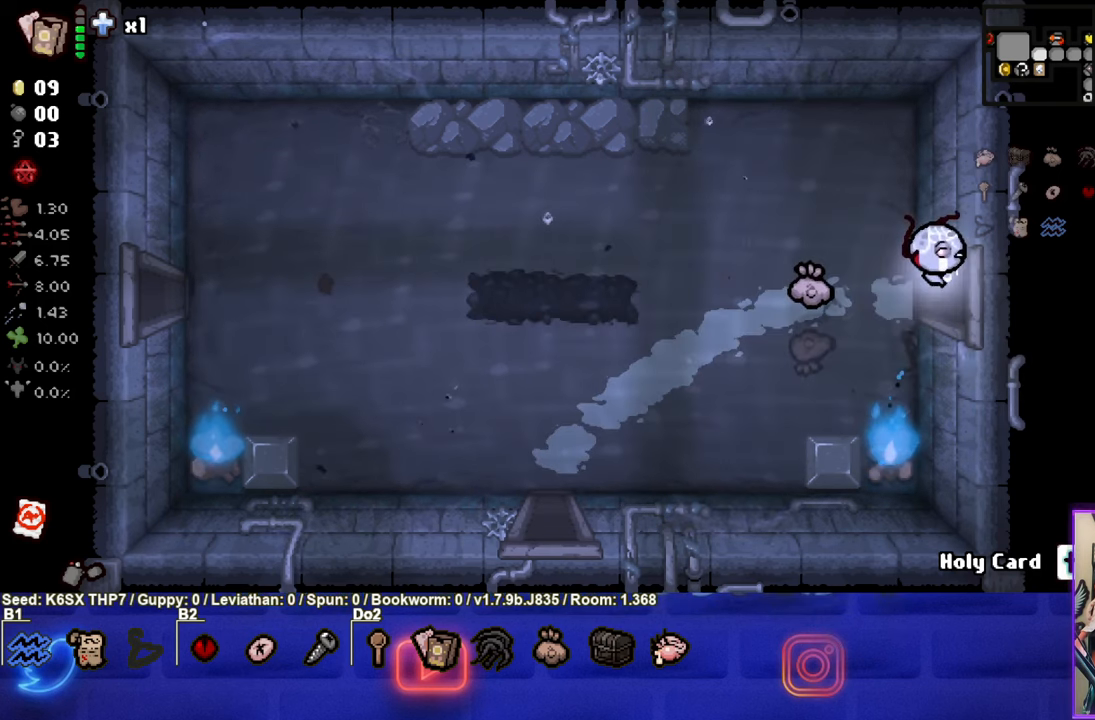
{"buttons": [], "left_stick": "right", "events": []}
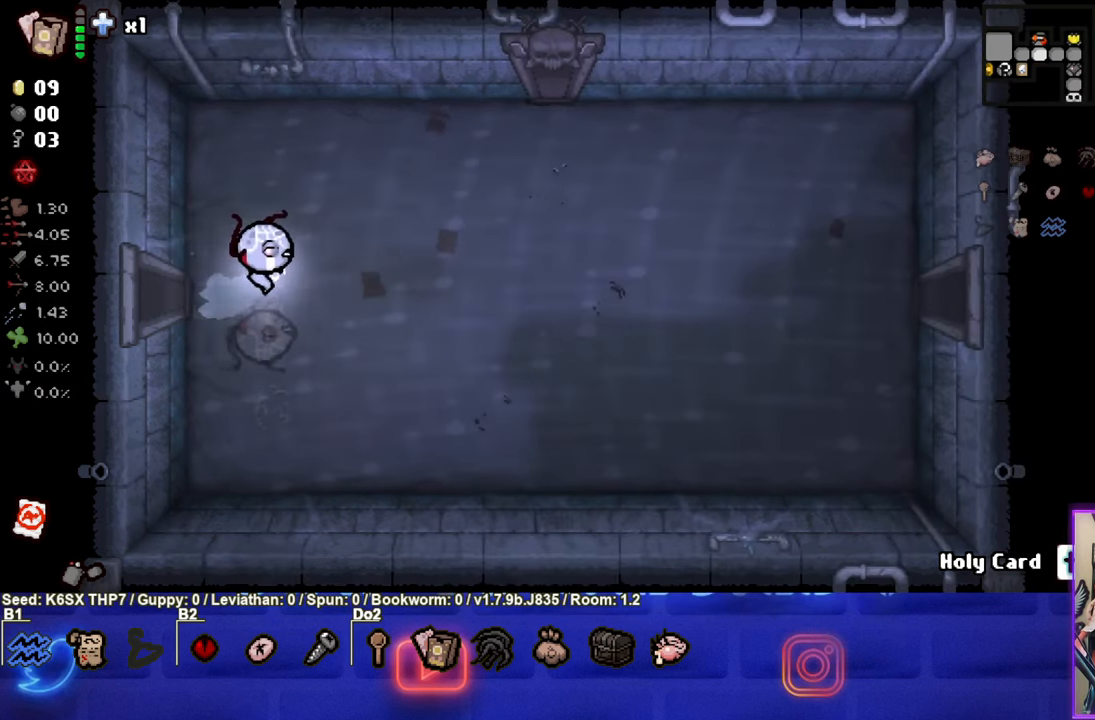
{"buttons": [], "left_stick": "right", "events": []}
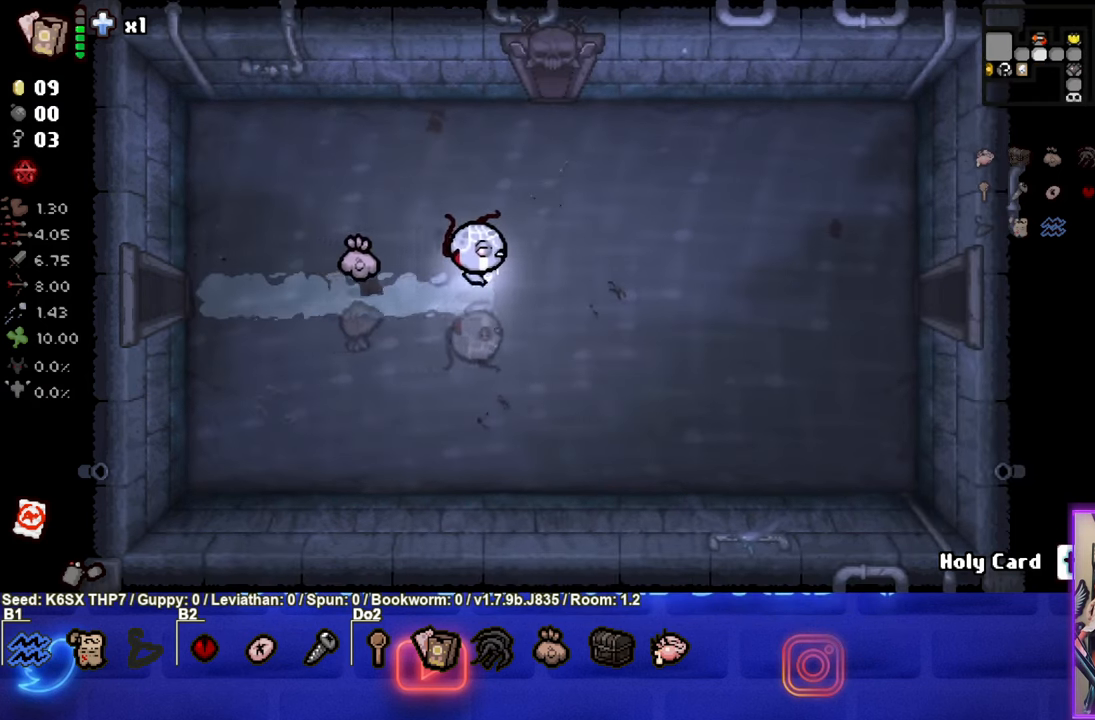
{"buttons": [], "left_stick": "right", "events": []}
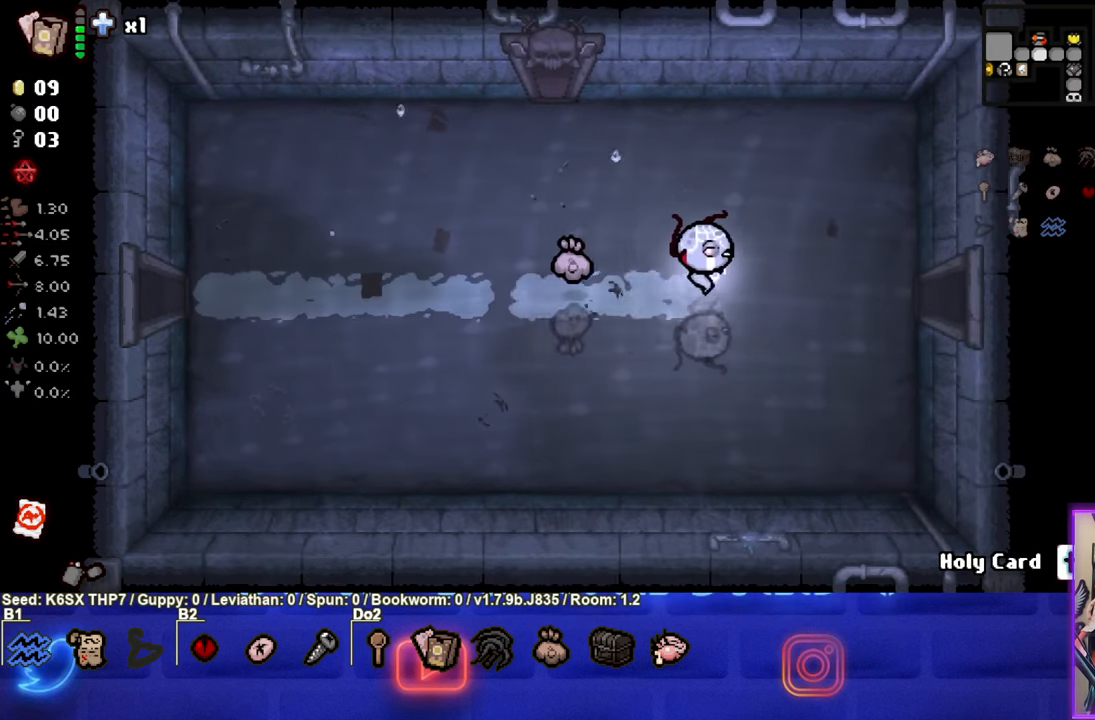
{"buttons": [], "left_stick": "right", "events": []}
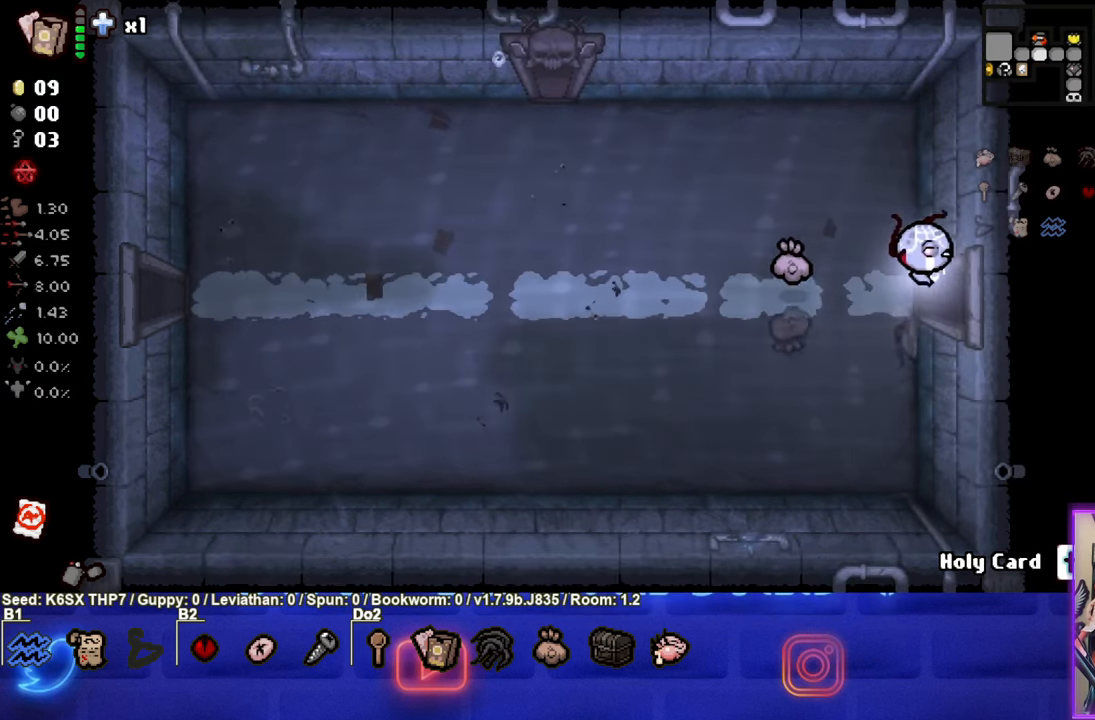
{"buttons": [], "left_stick": "right", "events": []}
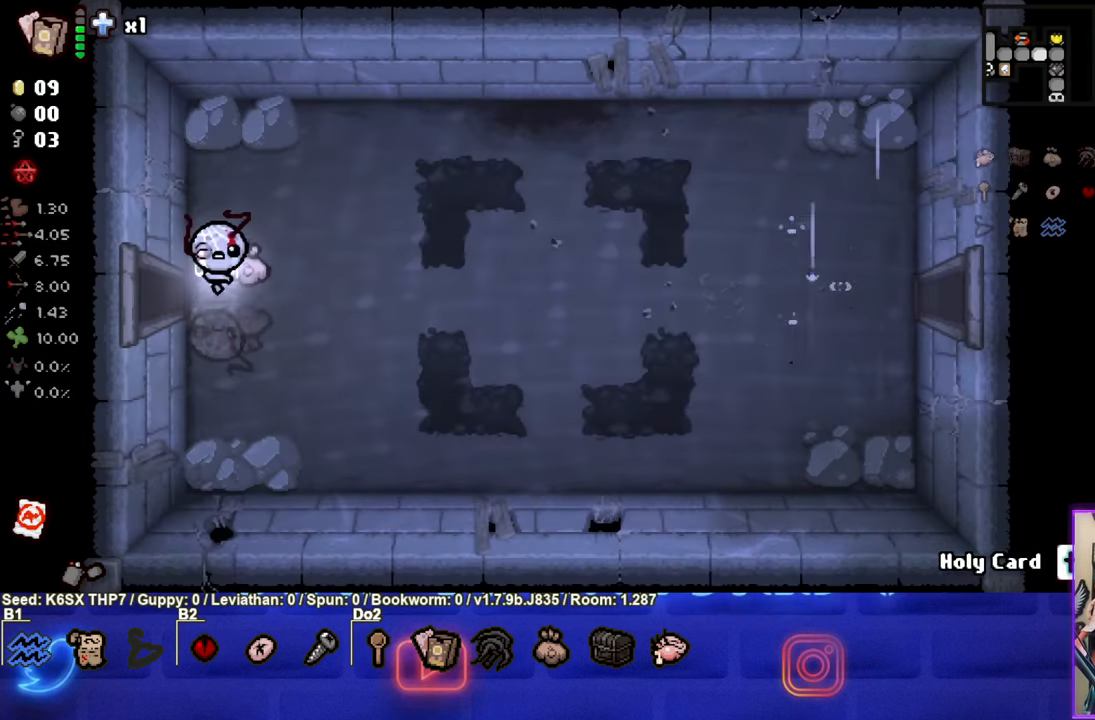
{"buttons": [], "left_stick": "right", "events": []}
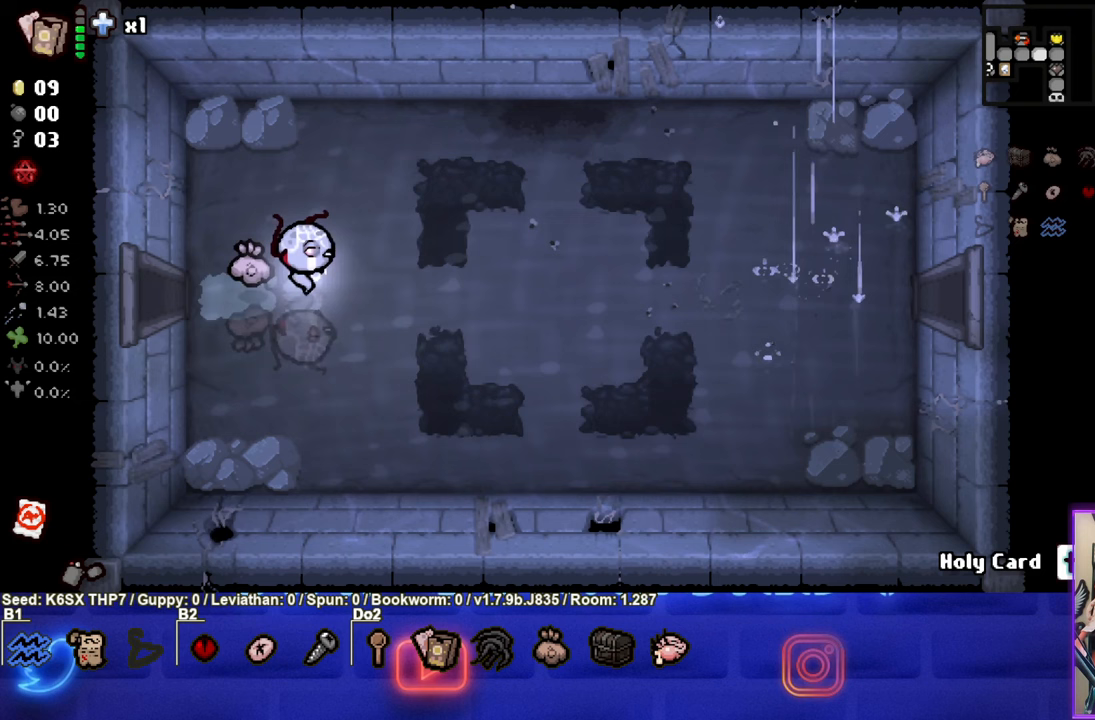
{"buttons": [], "left_stick": "right", "events": [[67, "left_stick", "center"], [333, "left_stick", "right"]]}
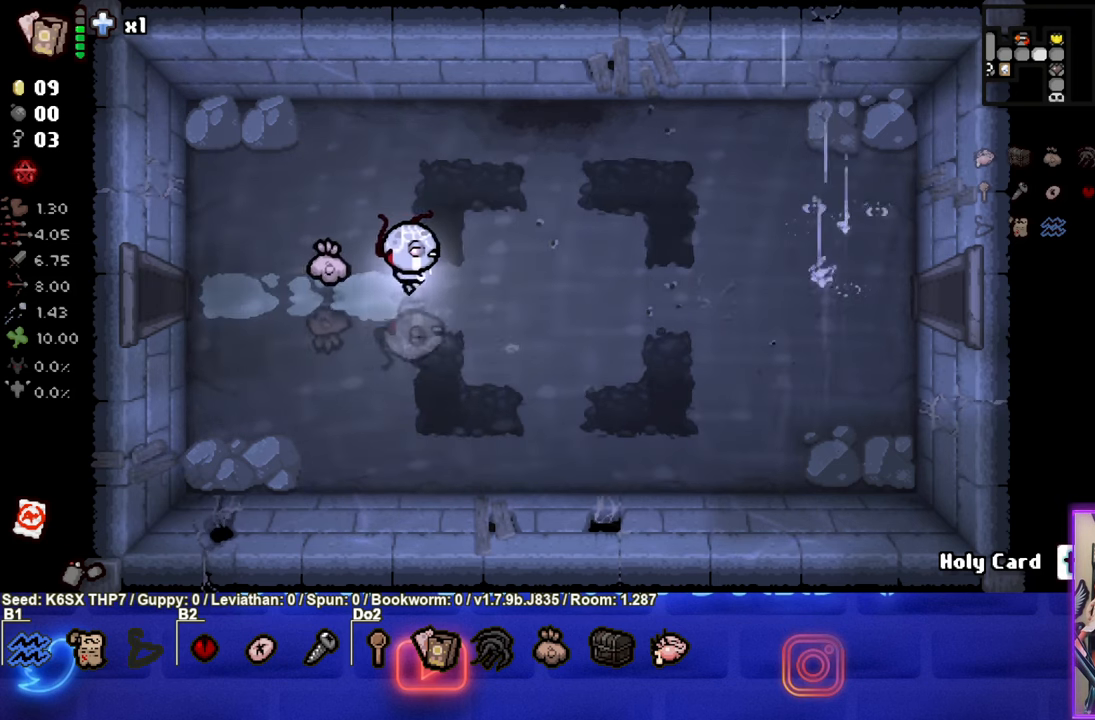
{"buttons": [], "left_stick": "right", "events": []}
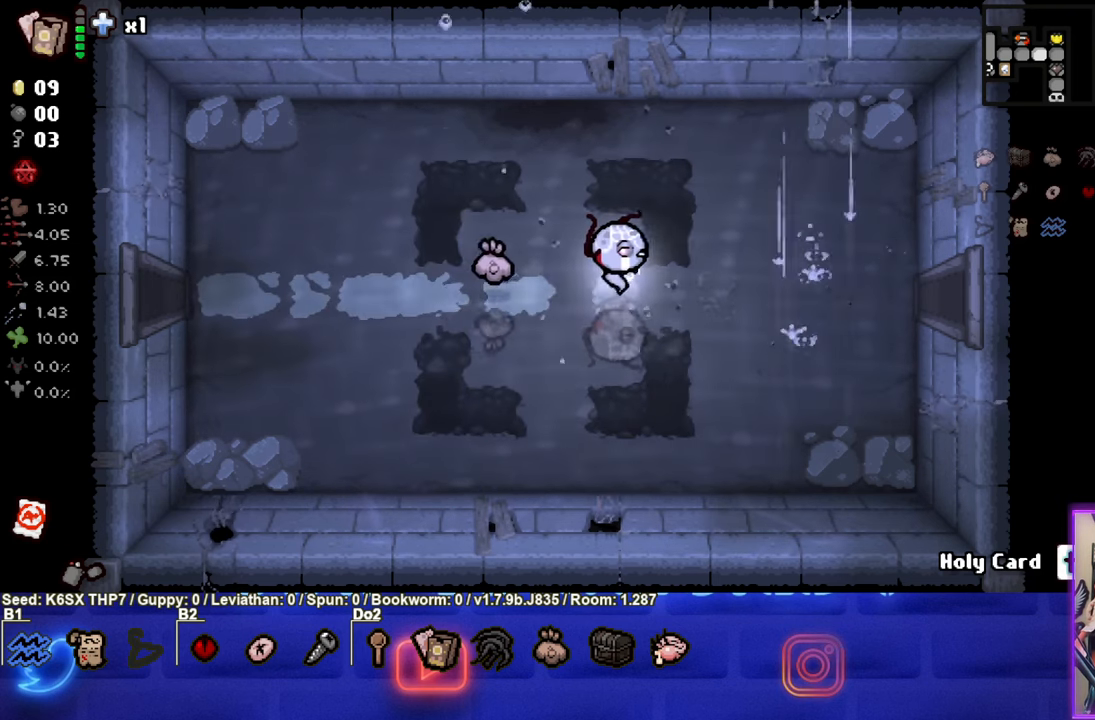
{"buttons": [], "left_stick": "right", "events": []}
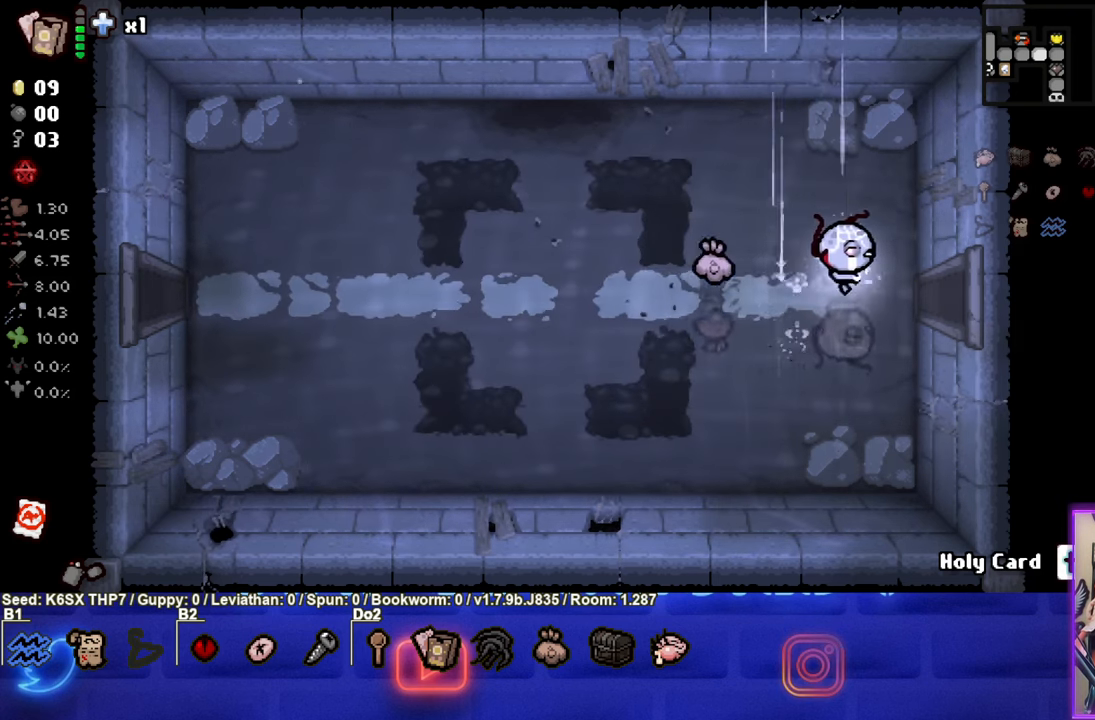
{"buttons": [], "left_stick": "right", "events": []}
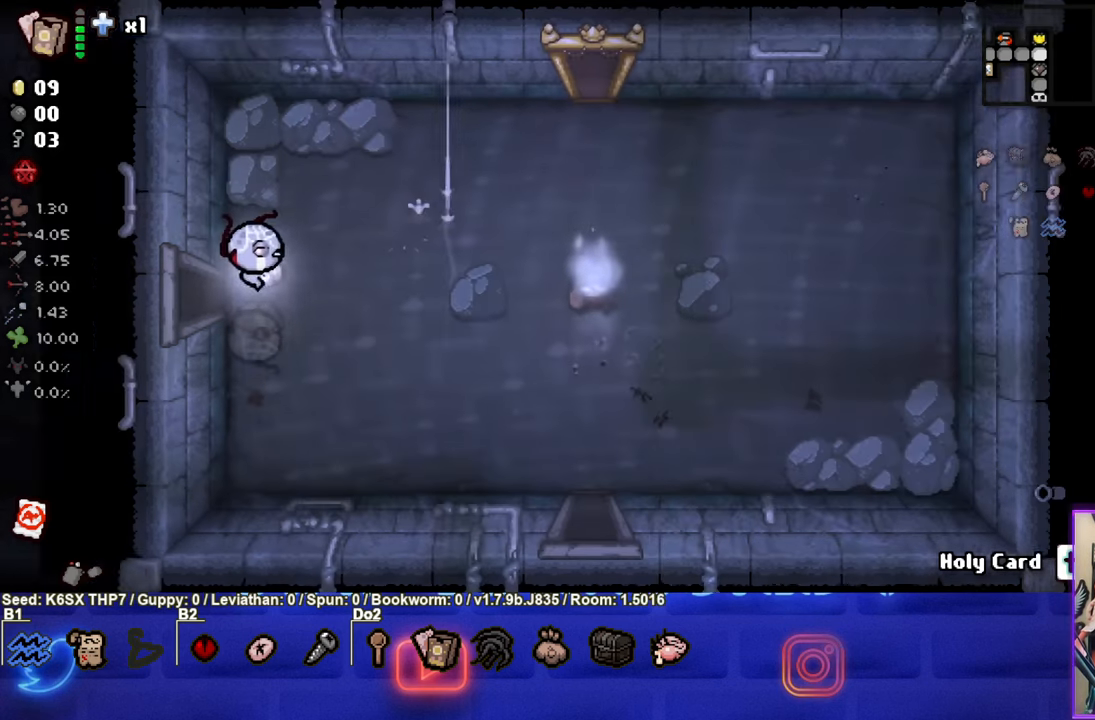
{"buttons": [], "left_stick": "down-right", "events": [[367, "left_stick", "down-right"]]}
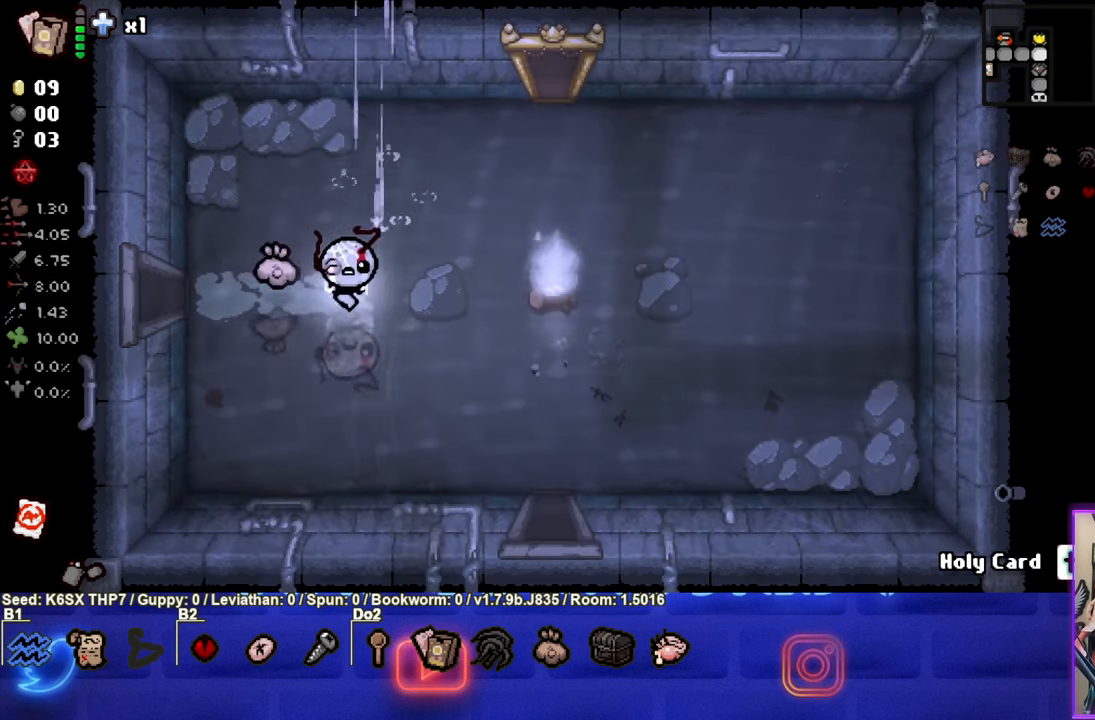
{"buttons": [], "left_stick": "down-right", "events": []}
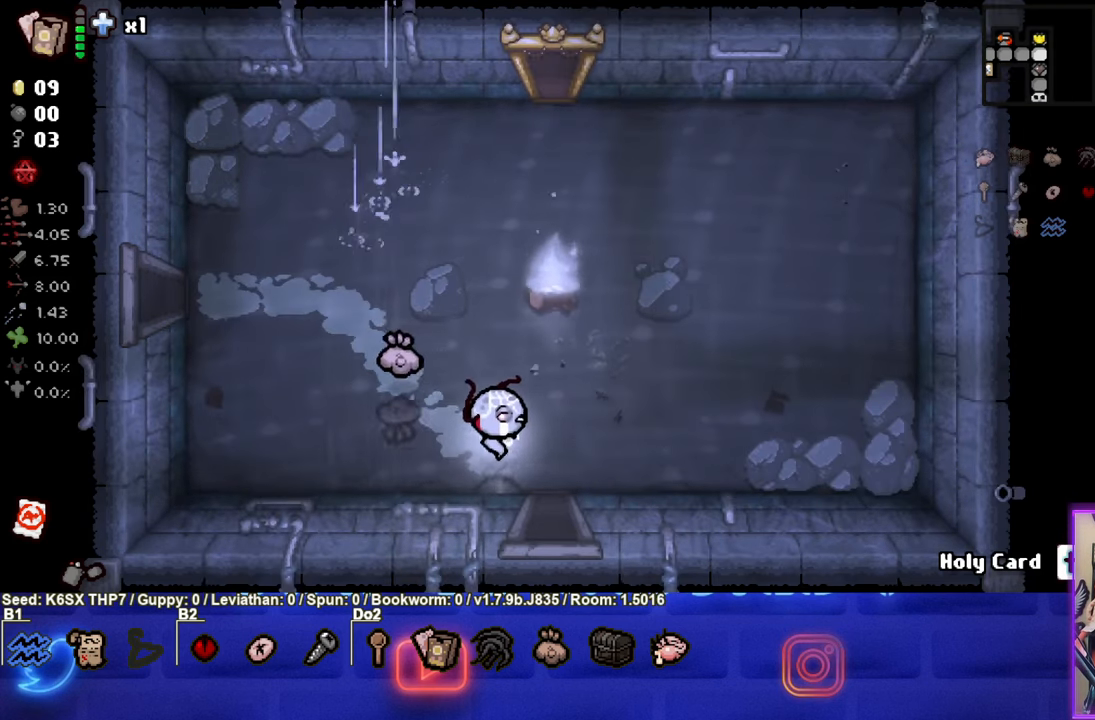
{"buttons": [], "left_stick": "center", "events": [[117, "left_stick", "down"], [400, "left_stick", "center"]]}
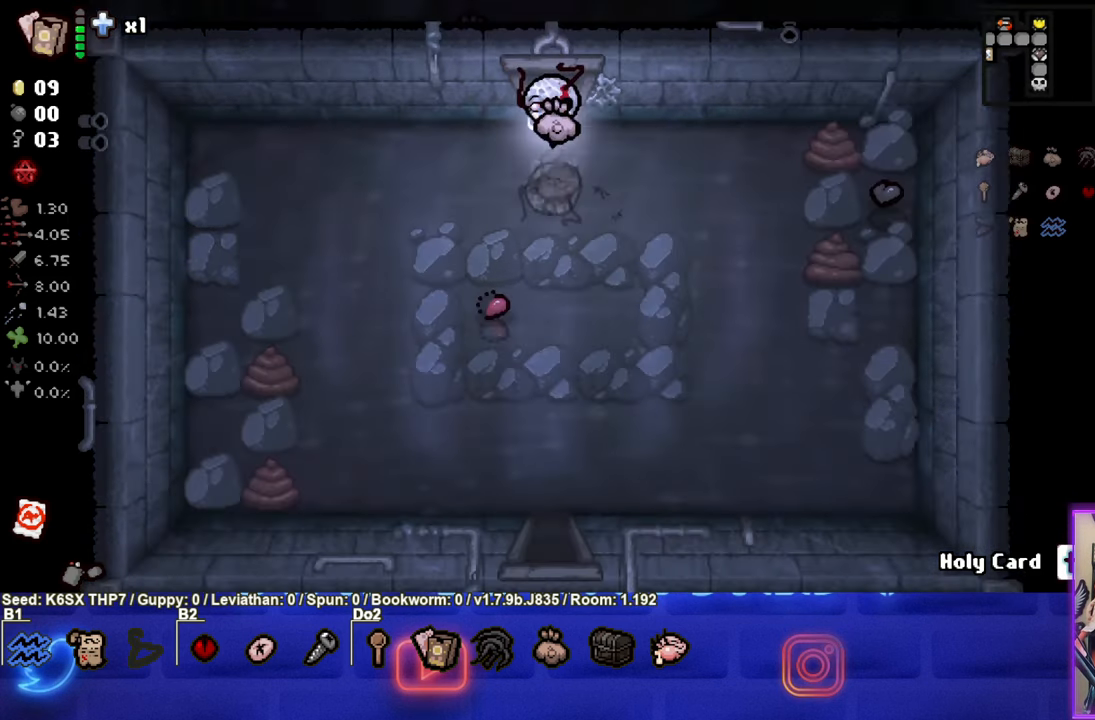
{"buttons": [], "left_stick": "down", "events": [[133, "left_stick", "down-left"], [317, "left_stick", "down"]]}
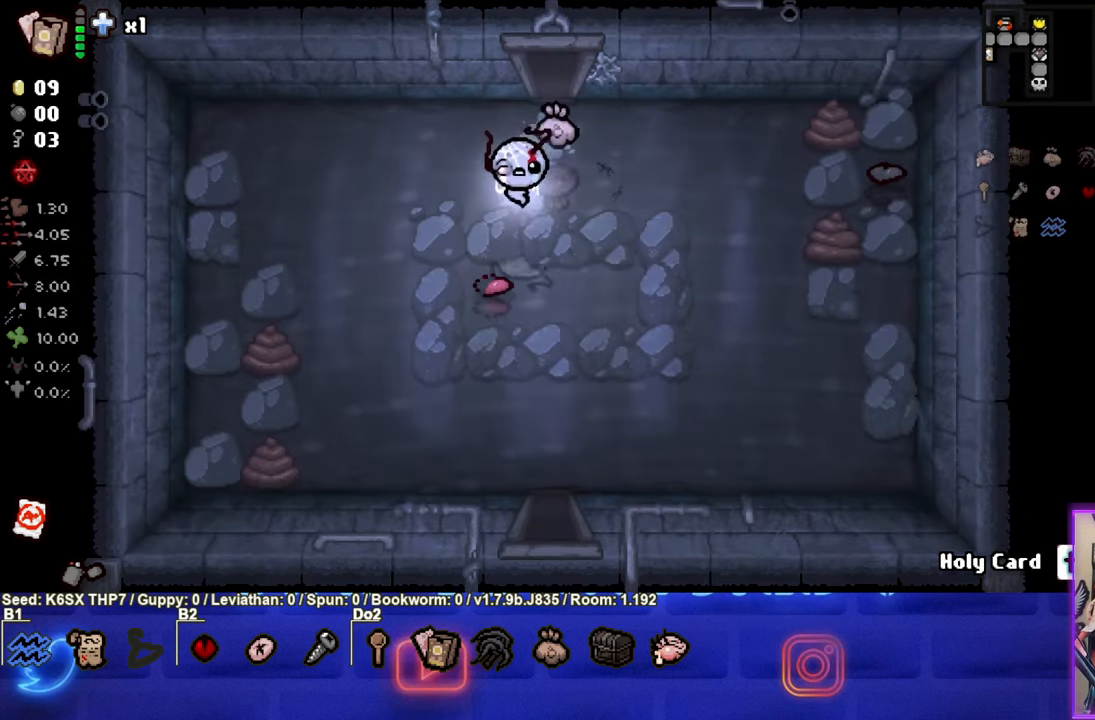
{"buttons": [], "left_stick": "down", "events": []}
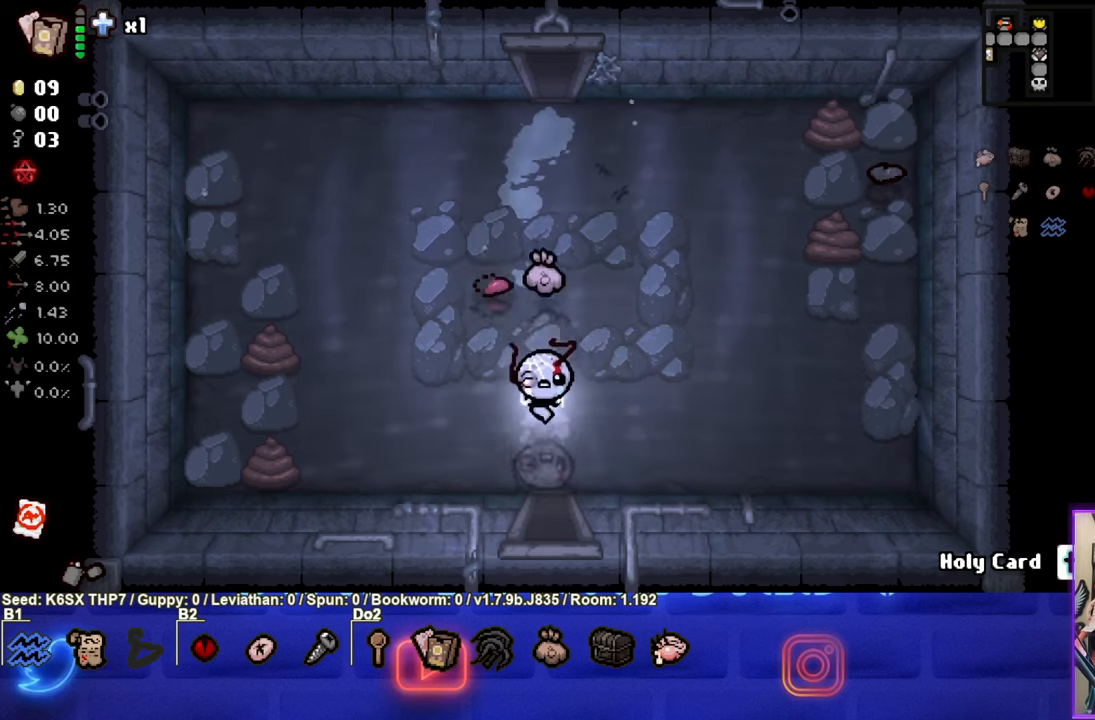
{"buttons": [], "left_stick": "down", "events": []}
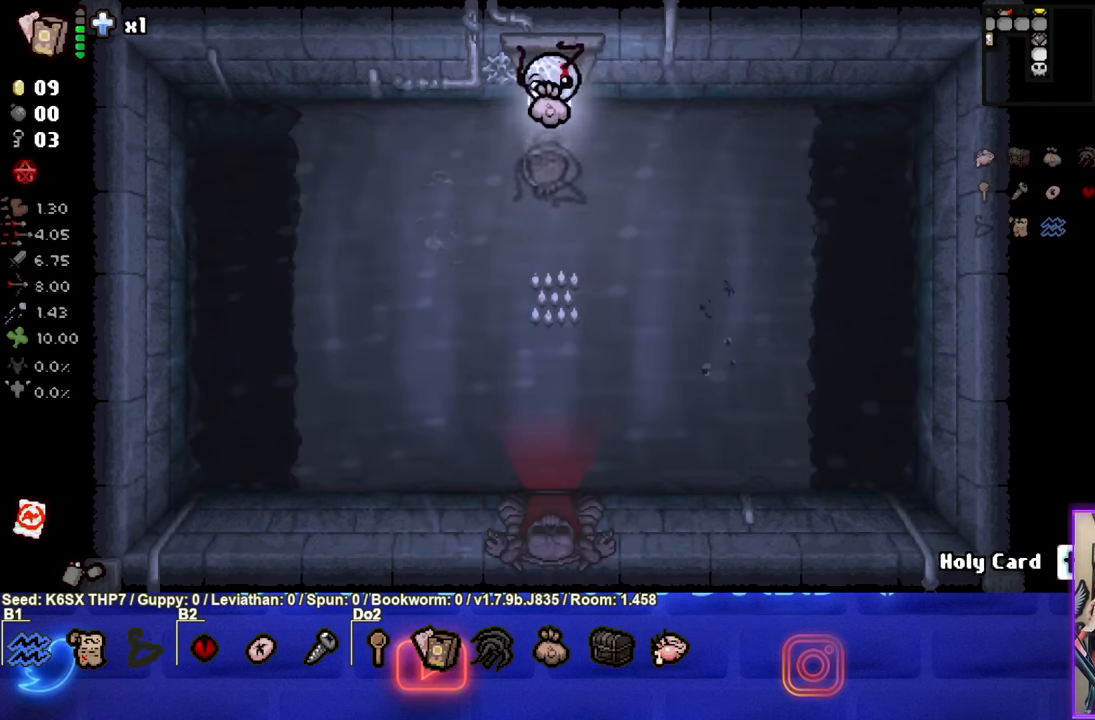
{"buttons": [], "left_stick": "down", "events": [[67, "left_stick", "down-left"], [417, "left_stick", "down"]]}
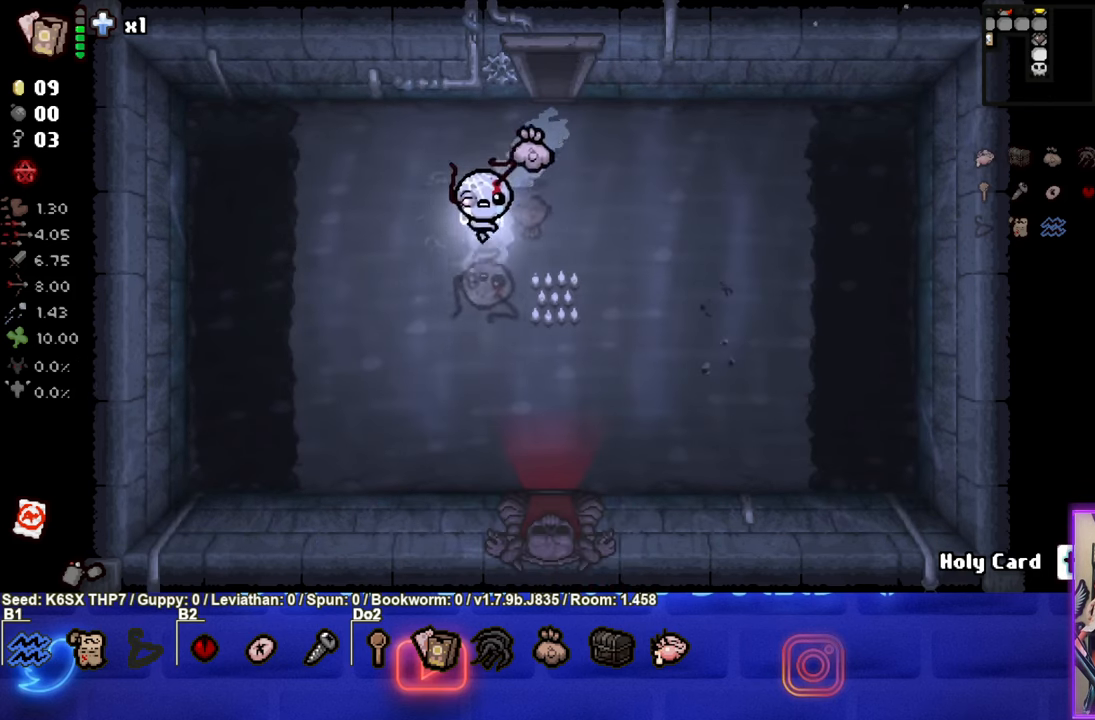
{"buttons": [], "left_stick": "down", "events": []}
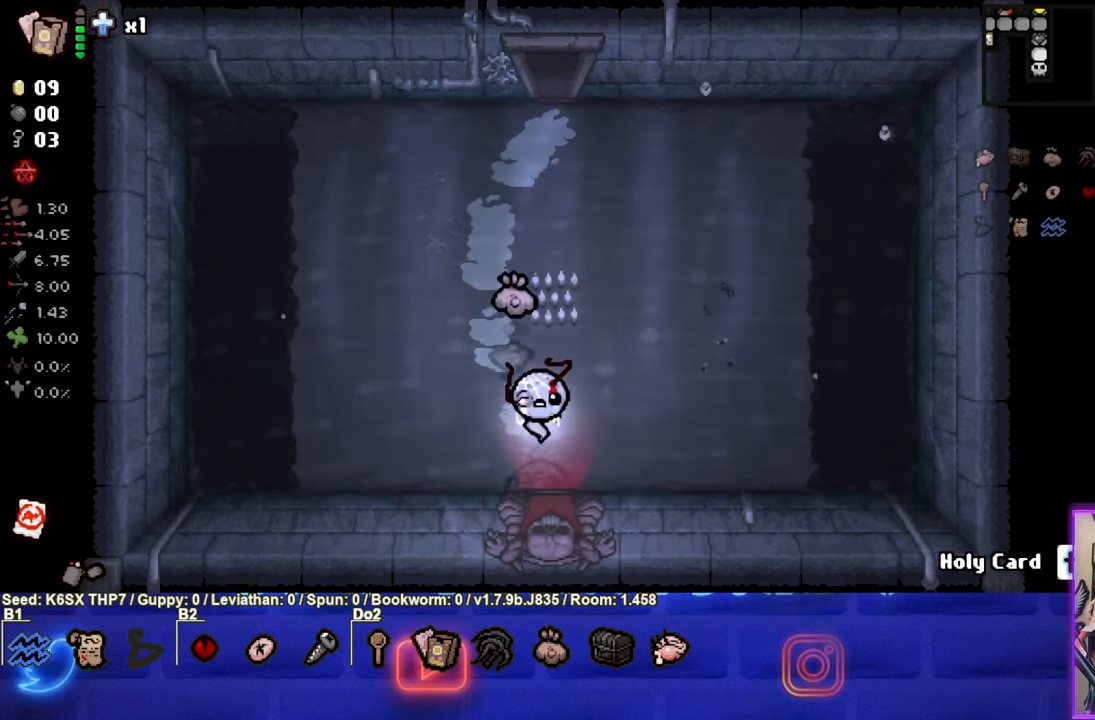
{"buttons": [], "left_stick": "down-left", "events": [[284, "left_stick", "down-left"]]}
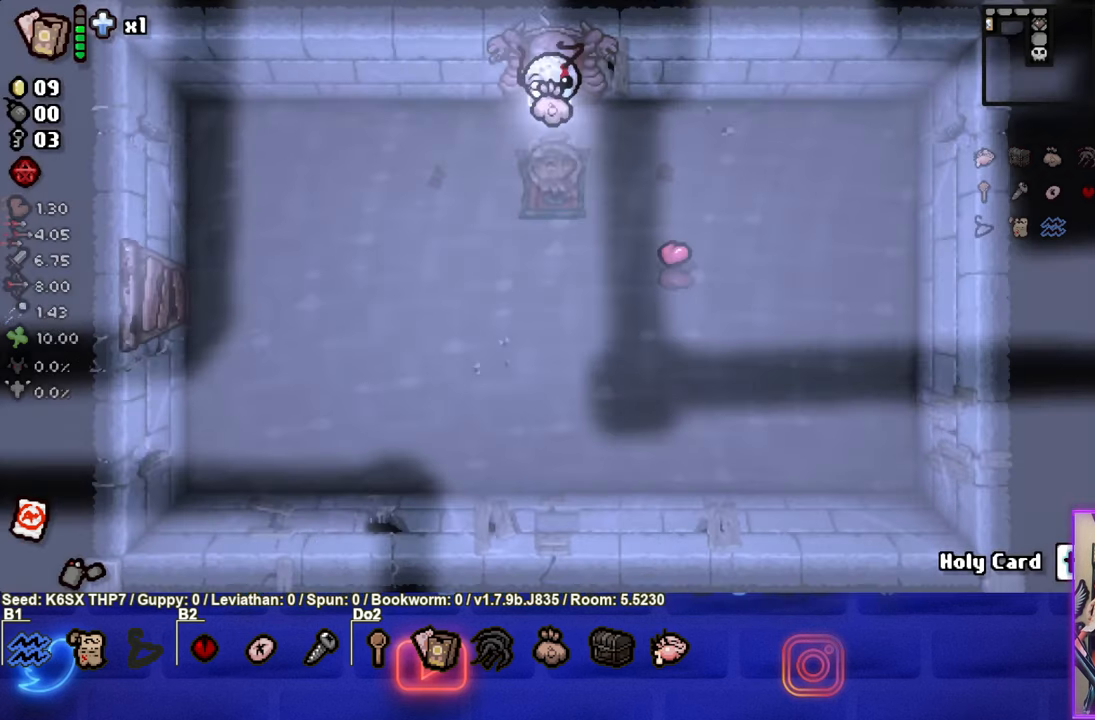
{"buttons": [], "left_stick": "up-right", "events": [[500, "left_stick", "up-right"]]}
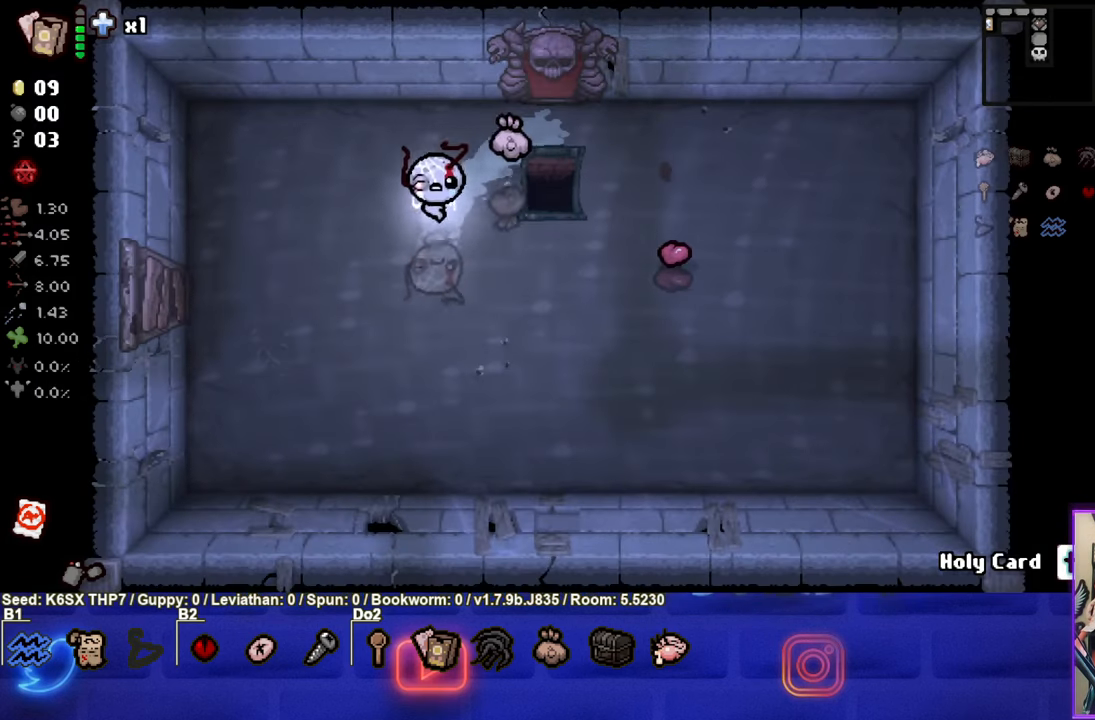
{"buttons": [], "left_stick": "up-right", "events": []}
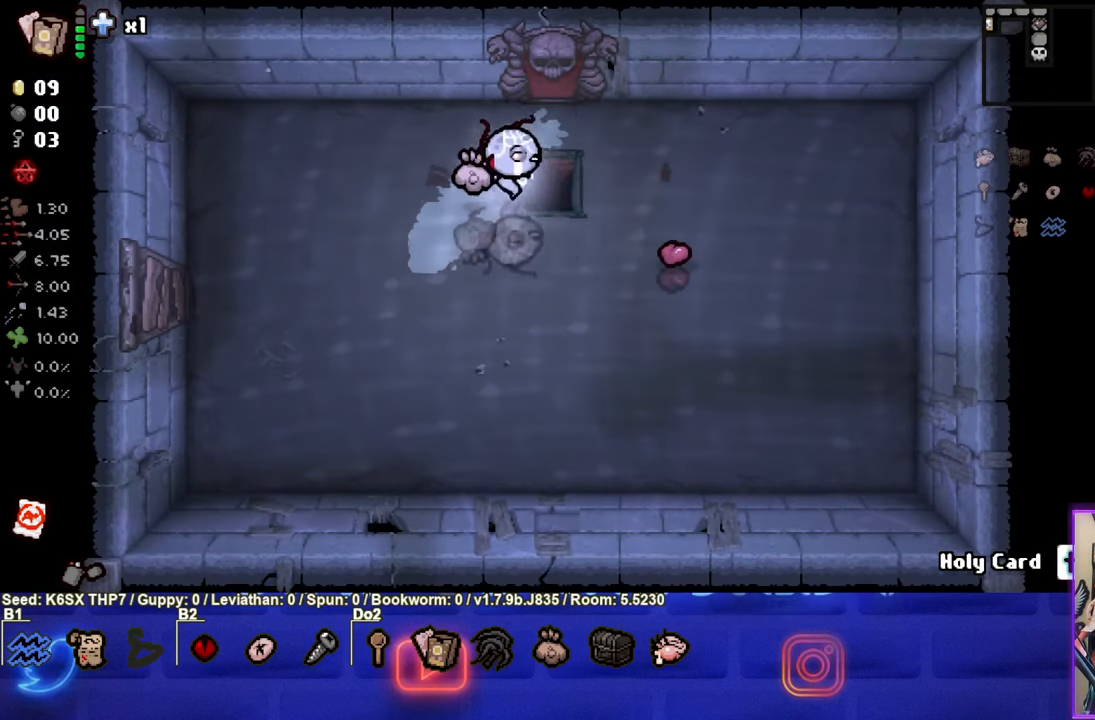
{"buttons": [], "left_stick": "center", "events": [[234, "left_stick", "center"]]}